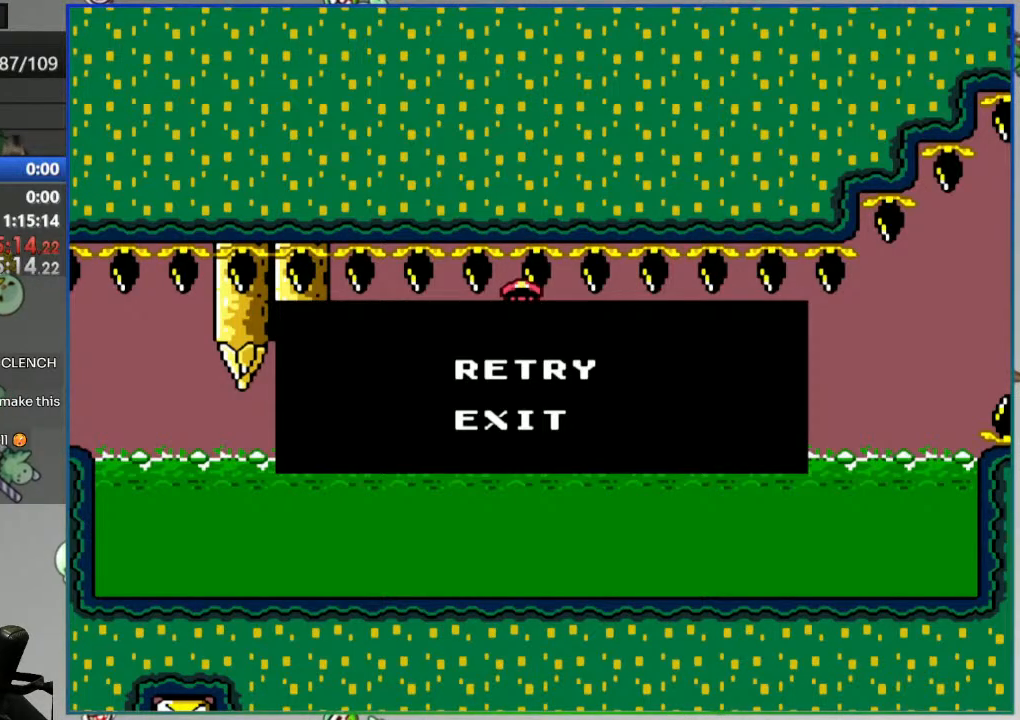
Gameplay with a controller (Nintendo layout); each line is a JSON object with the inputs held at the frame after it. "events" lists button and stick changes between this image and that frame as [ms after this image, input, new state], when the widget could be followed in between. Not read: B L3 R3 START.
{"buttons": ["A"], "events": [[433, "A", "down"]]}
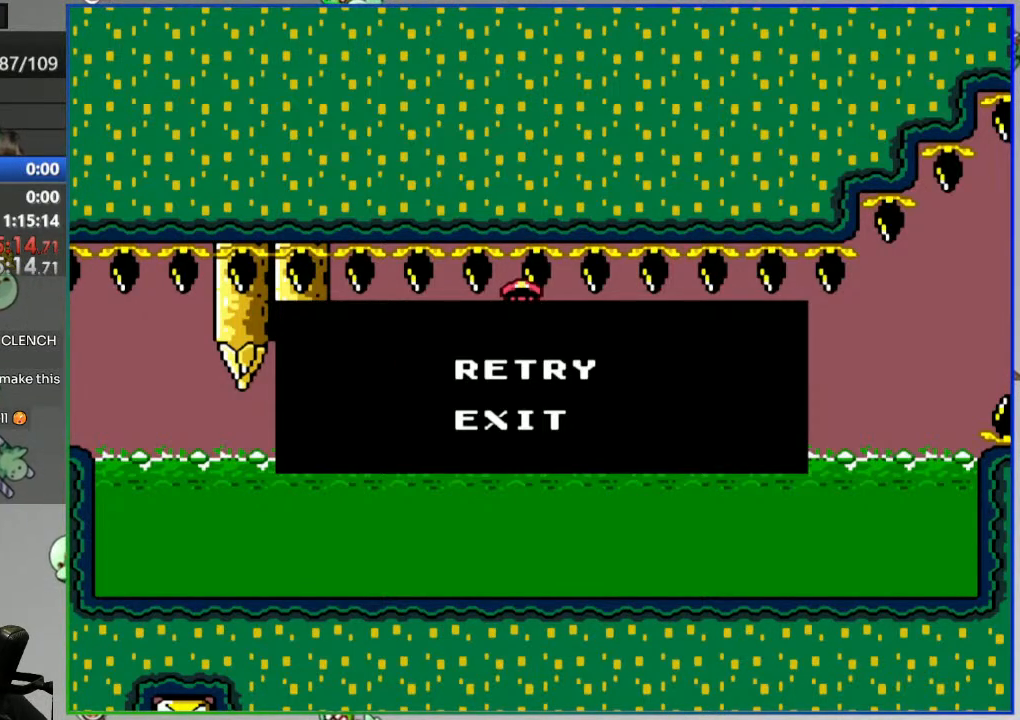
{"buttons": [], "events": [[33, "A", "up"], [133, "A", "down"], [233, "A", "up"], [317, "A", "down"], [450, "A", "up"]]}
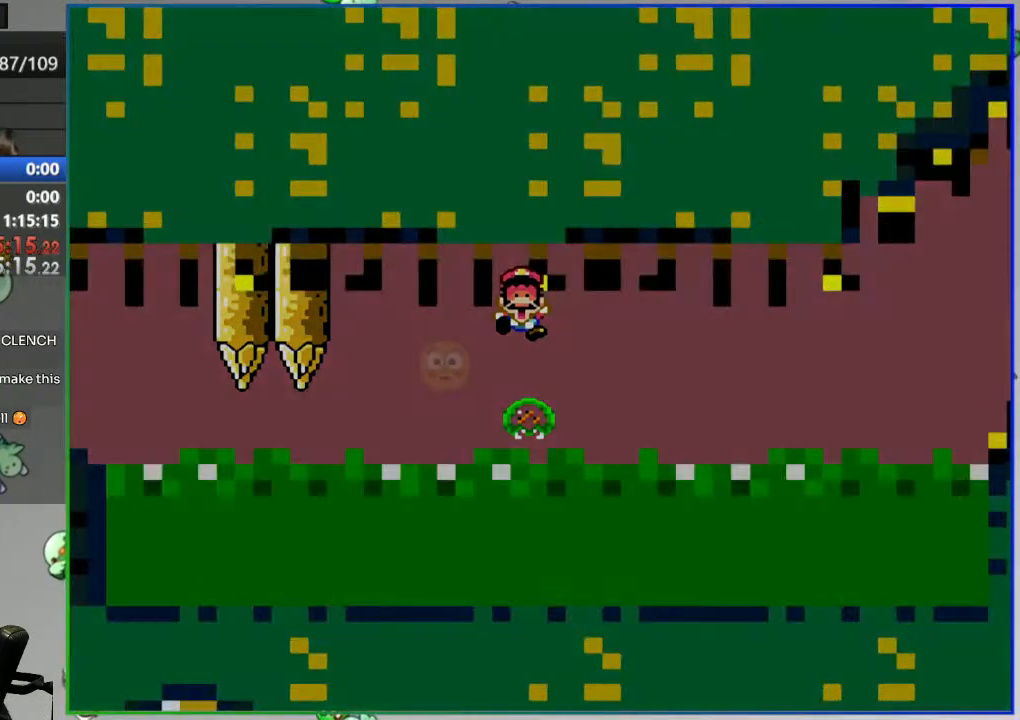
{"buttons": ["Y", "DPAD_RIGHT"], "events": [[283, "Y", "down"], [467, "DPAD_RIGHT", "down"]]}
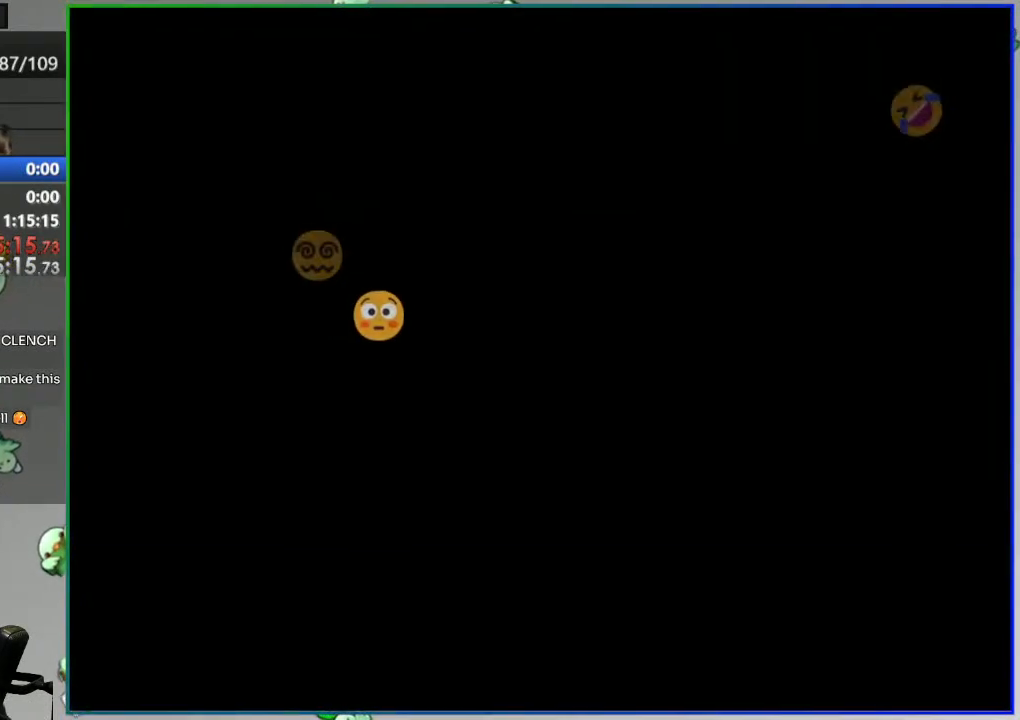
{"buttons": ["Y", "DPAD_RIGHT"], "events": []}
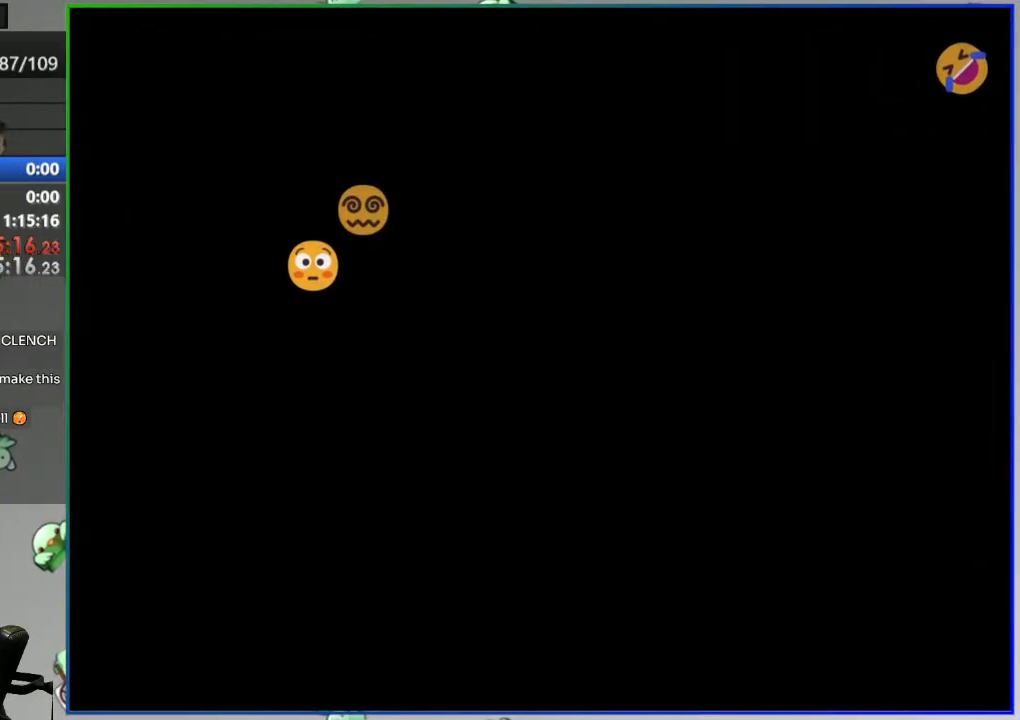
{"buttons": ["Y", "DPAD_RIGHT"], "events": []}
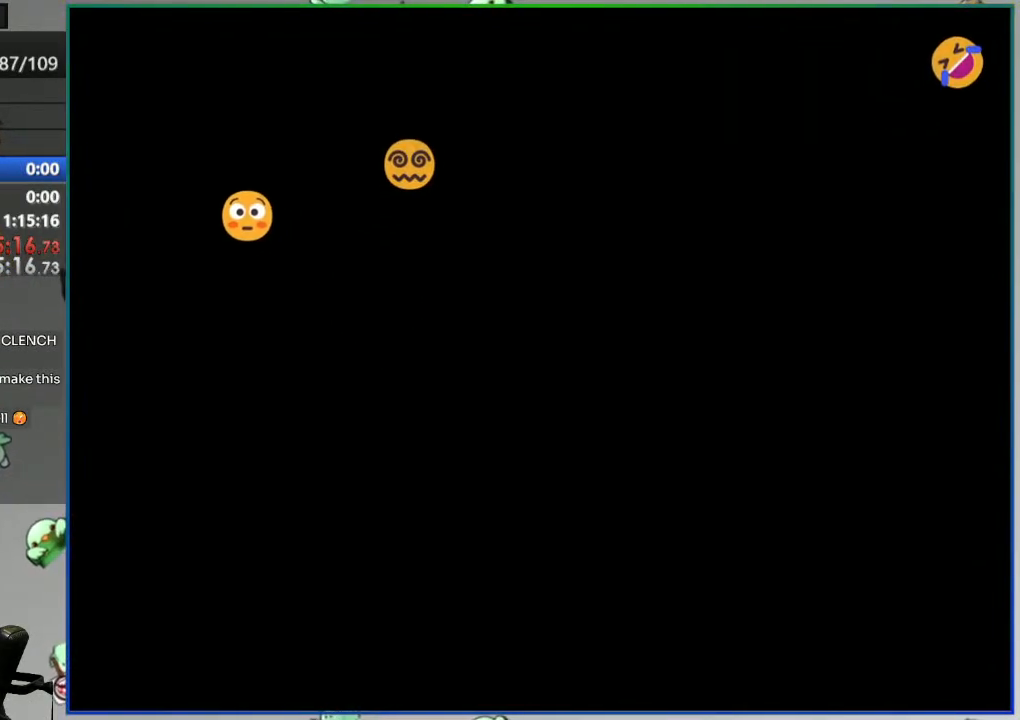
{"buttons": ["Y", "DPAD_RIGHT"], "events": []}
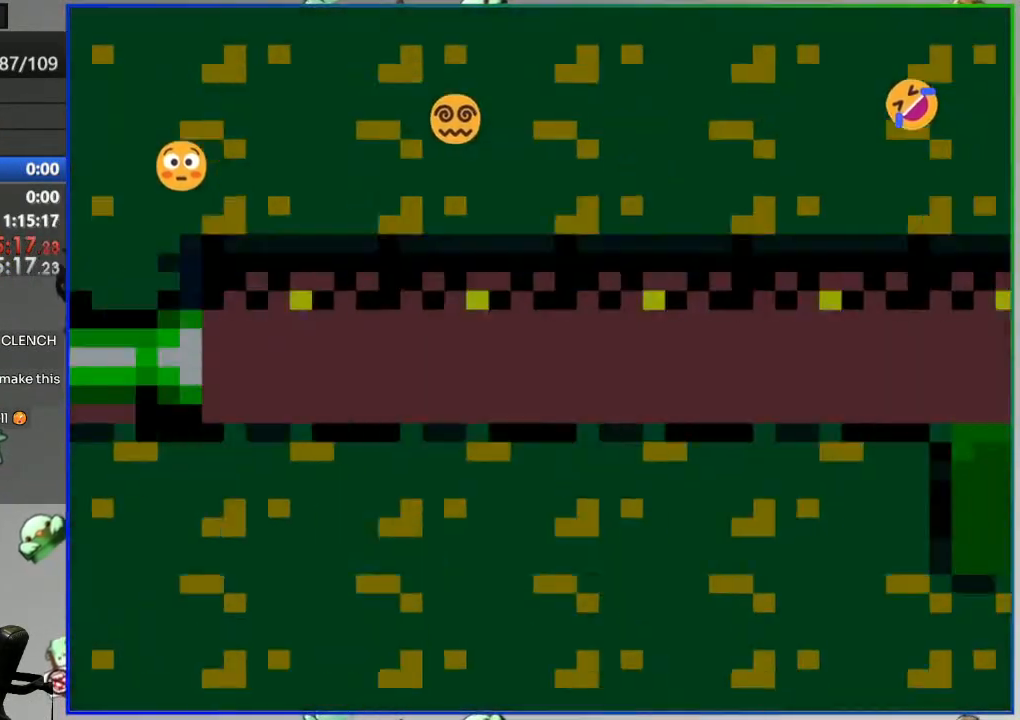
{"buttons": ["Y", "DPAD_RIGHT"], "events": []}
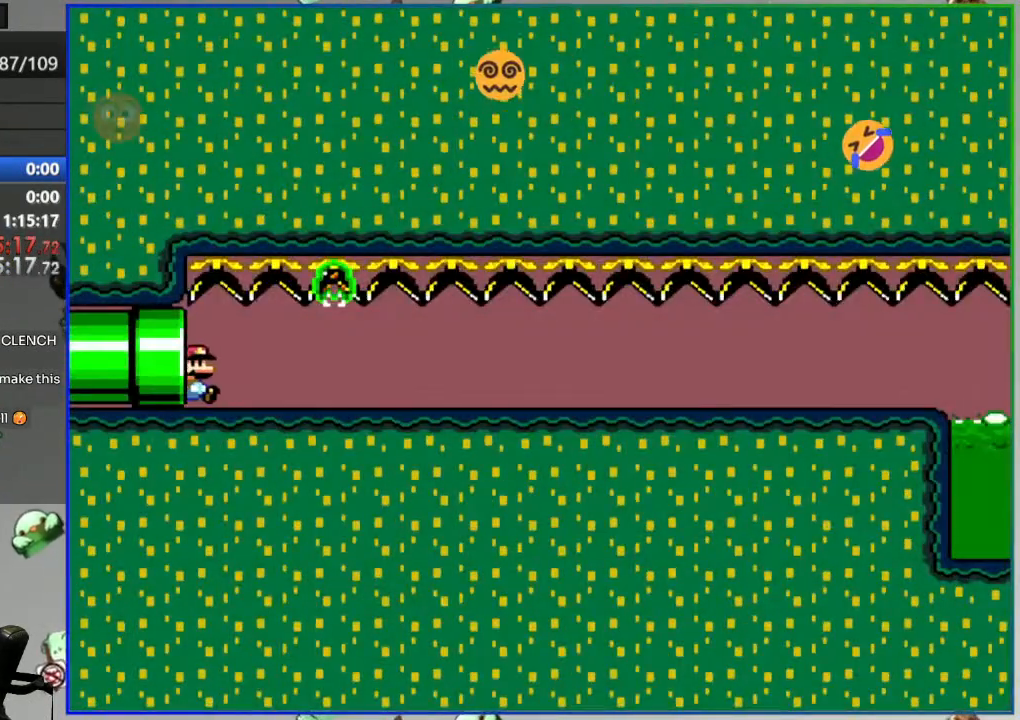
{"buttons": ["Y", "DPAD_RIGHT"], "events": []}
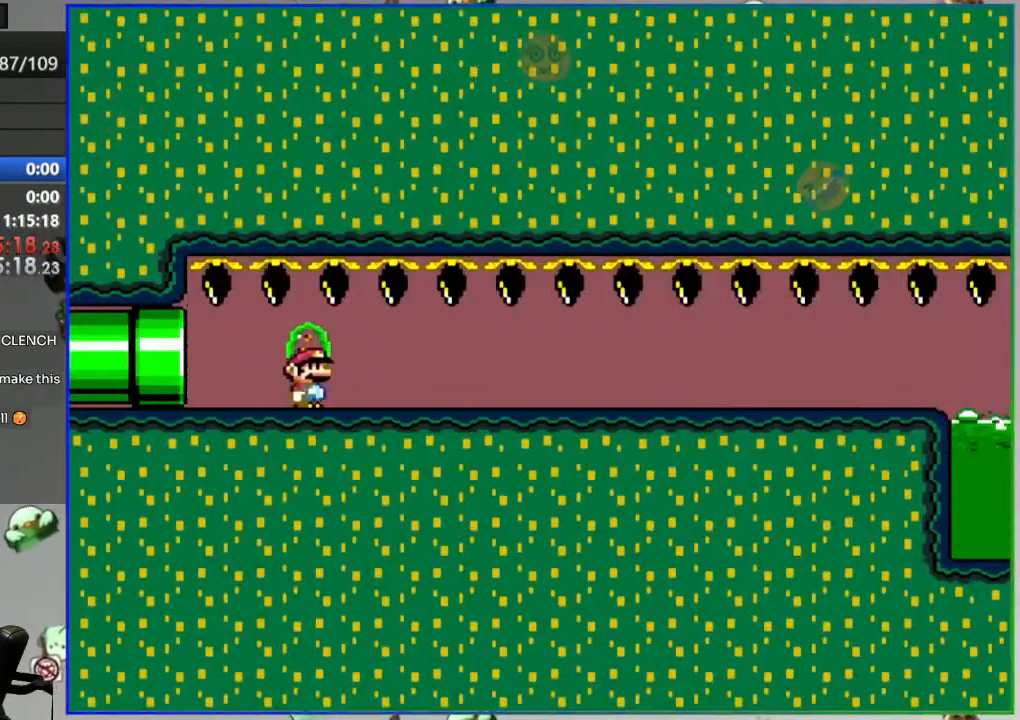
{"buttons": ["Y", "DPAD_RIGHT"], "events": []}
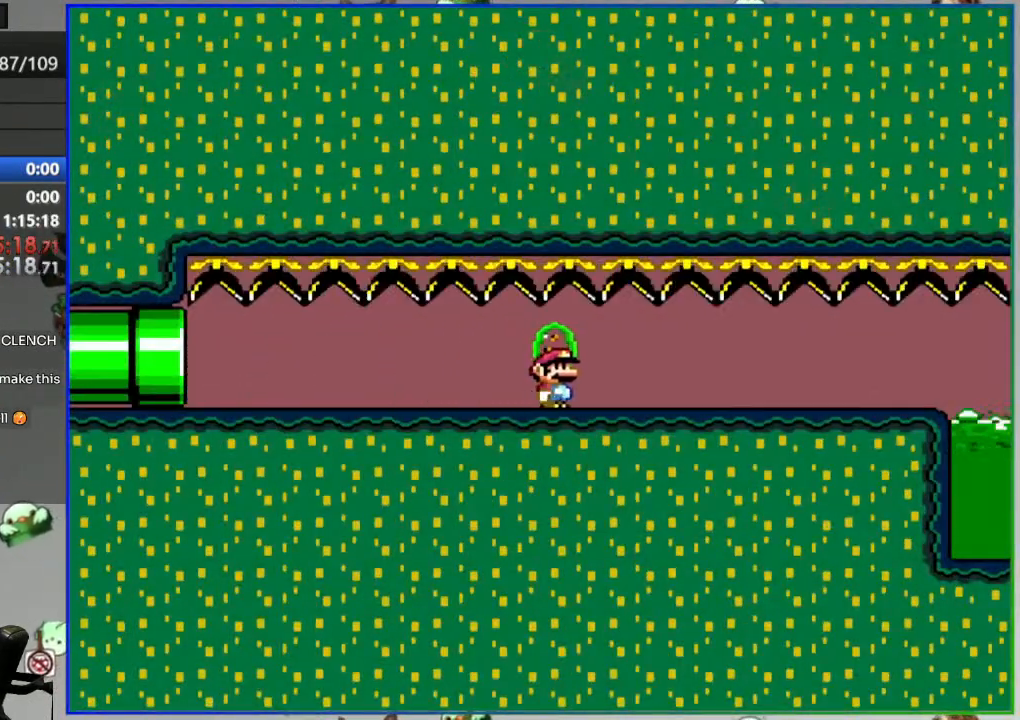
{"buttons": ["Y", "DPAD_RIGHT"], "events": []}
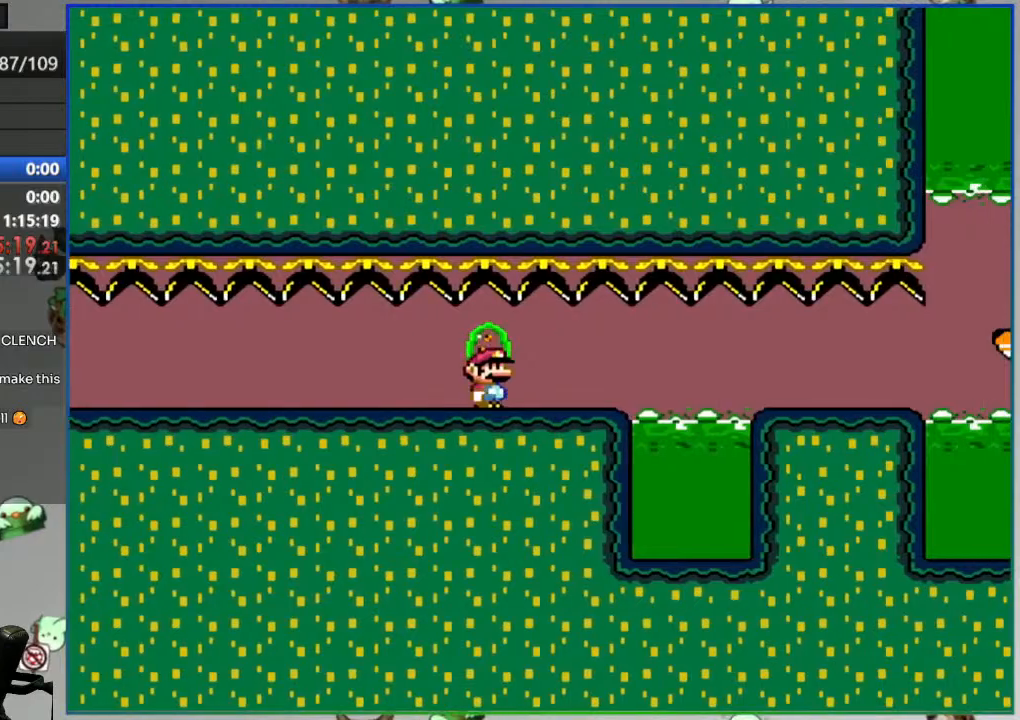
{"buttons": ["A", "Y", "DPAD_RIGHT"], "events": [[33, "A", "down"], [400, "A", "up"], [450, "A", "down"]]}
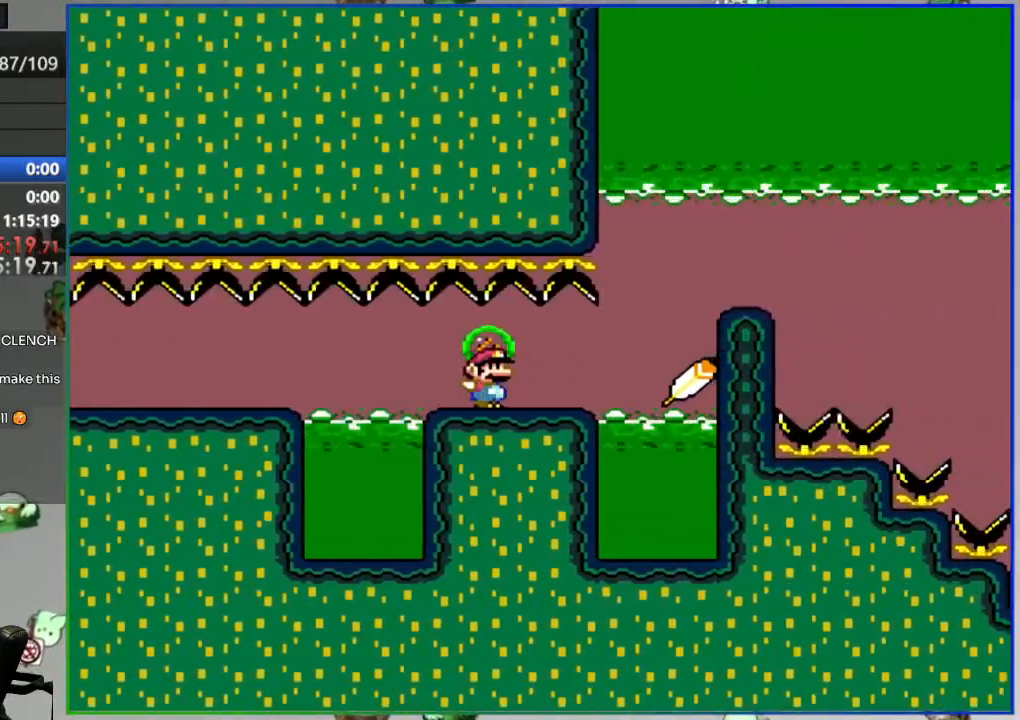
{"buttons": ["A", "Y", "DPAD_RIGHT"], "events": []}
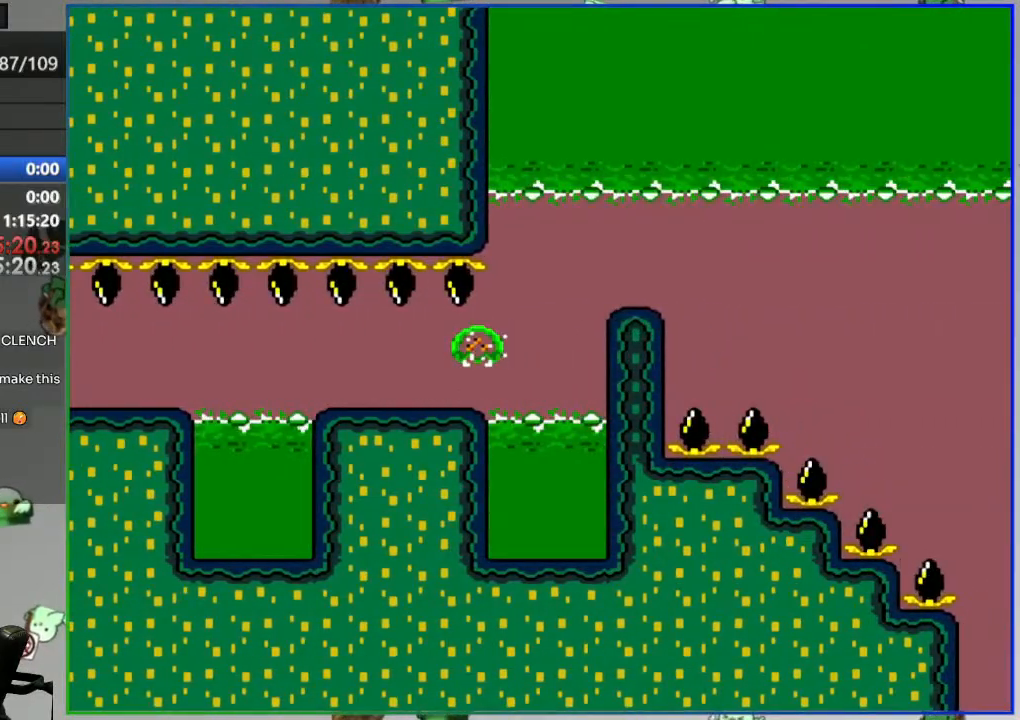
{"buttons": ["A", "Y", "DPAD_RIGHT"], "events": []}
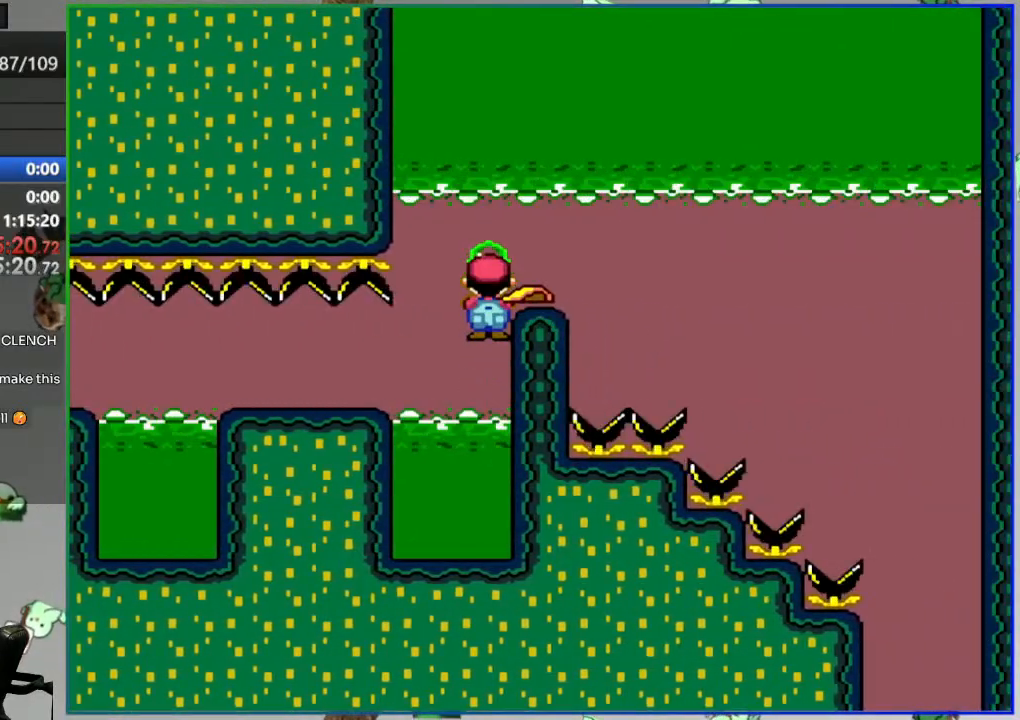
{"buttons": ["A", "Y", "DPAD_RIGHT"], "events": []}
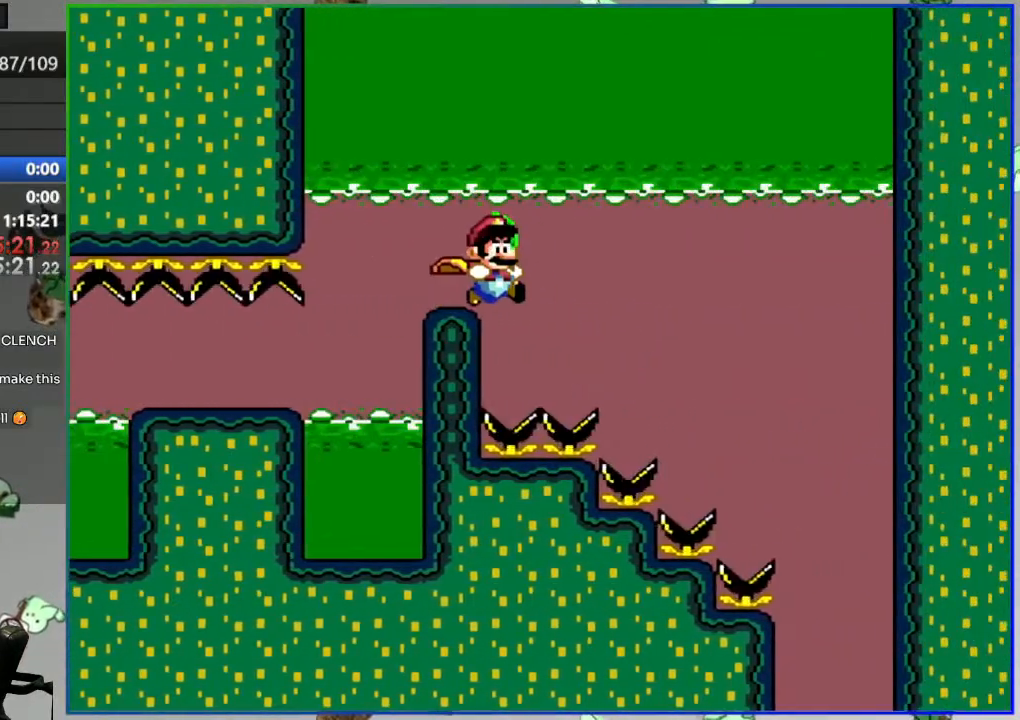
{"buttons": ["A", "Y", "DPAD_RIGHT"], "events": []}
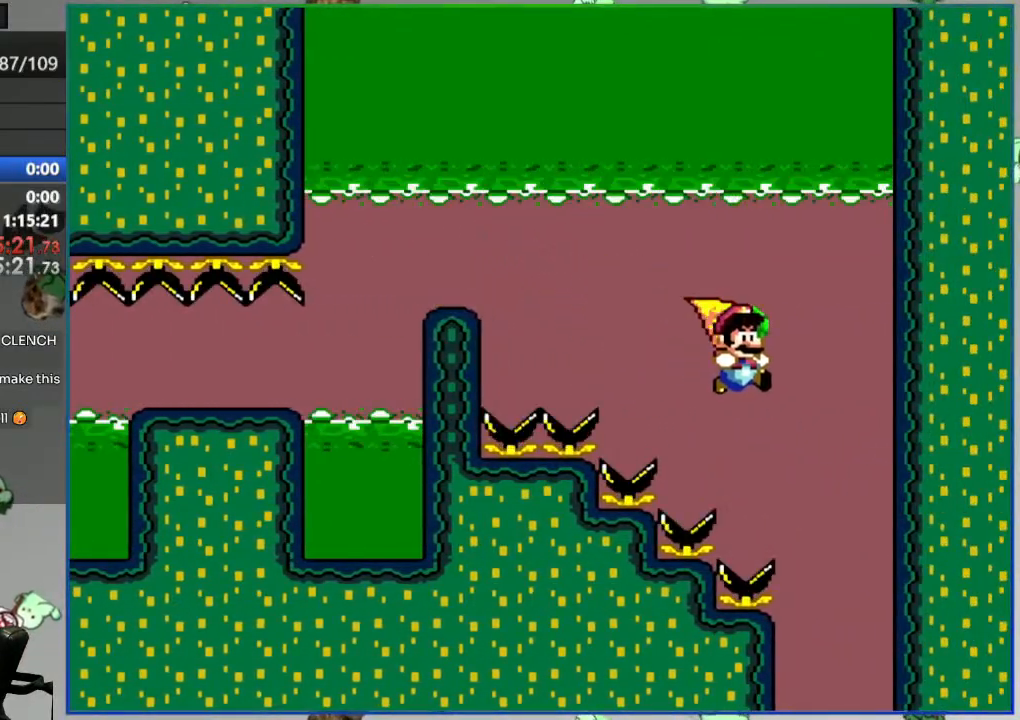
{"buttons": ["A", "Y", "DPAD_LEFT"], "events": [[317, "DPAD_RIGHT", "up"], [400, "DPAD_LEFT", "down"]]}
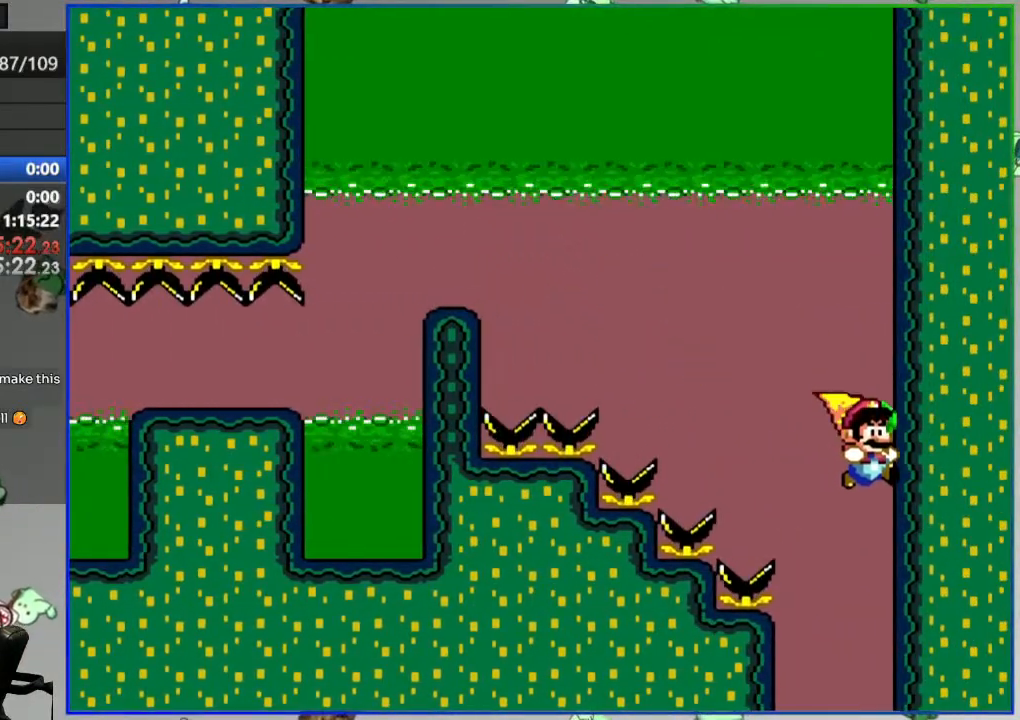
{"buttons": [], "events": [[400, "Y", "up"], [417, "DPAD_LEFT", "up"], [467, "A", "up"]]}
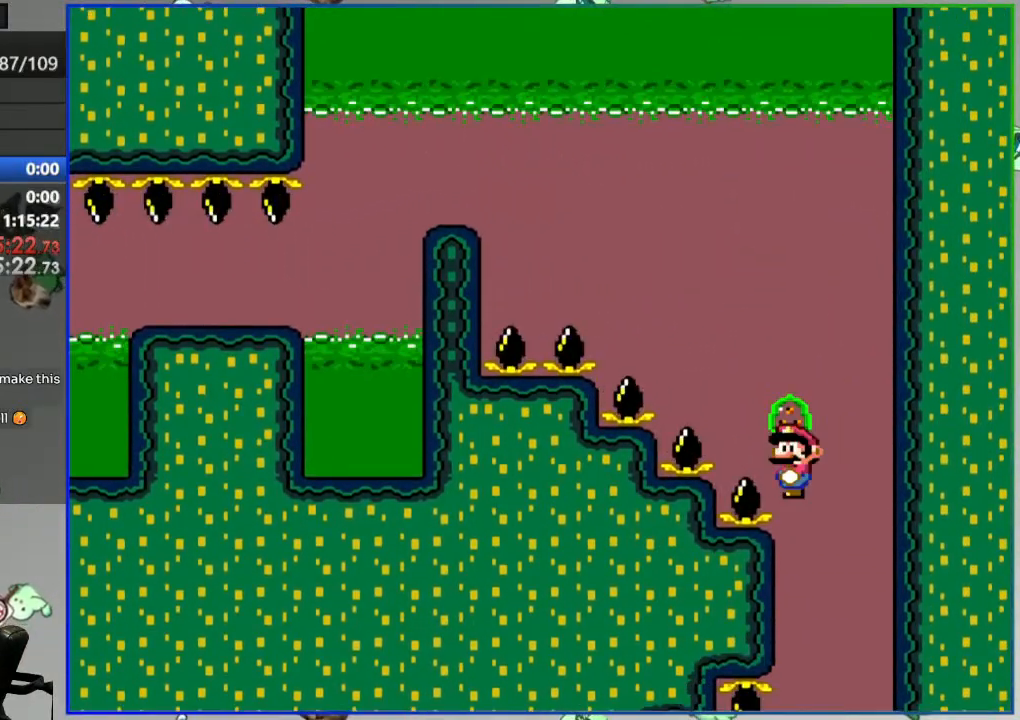
{"buttons": ["A"], "events": [[33, "L2", "down"], [133, "A", "down"], [200, "A", "up"], [200, "L2", "up"], [300, "A", "down"], [383, "A", "up"], [467, "A", "down"]]}
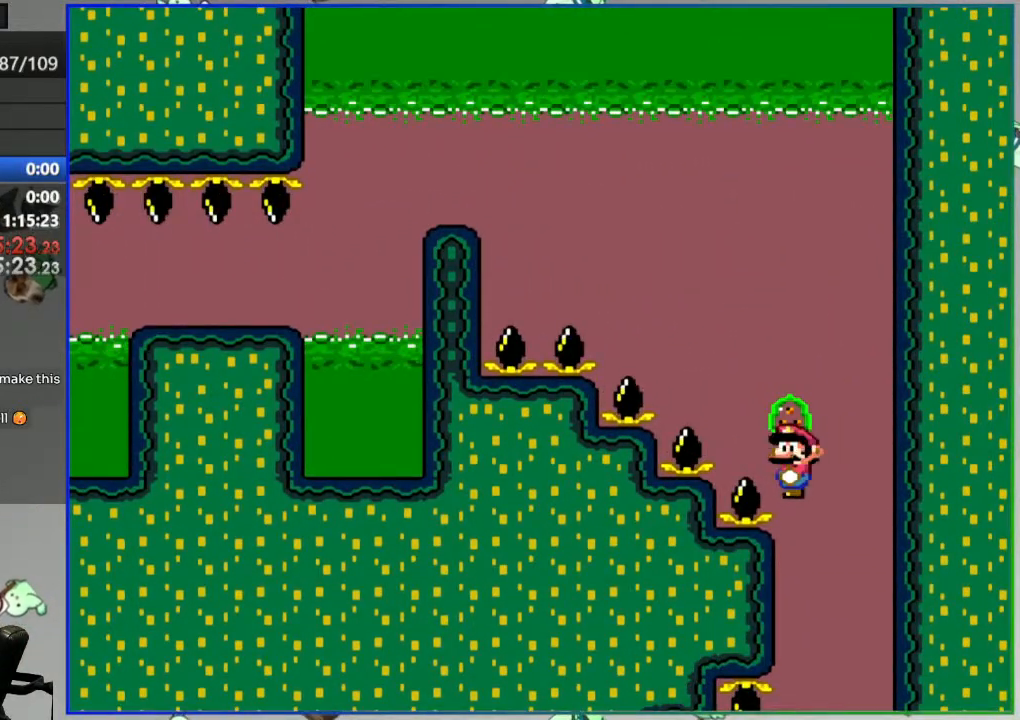
{"buttons": [], "events": [[50, "A", "up"], [117, "A", "down"], [200, "A", "up"], [267, "A", "down"], [350, "A", "up"]]}
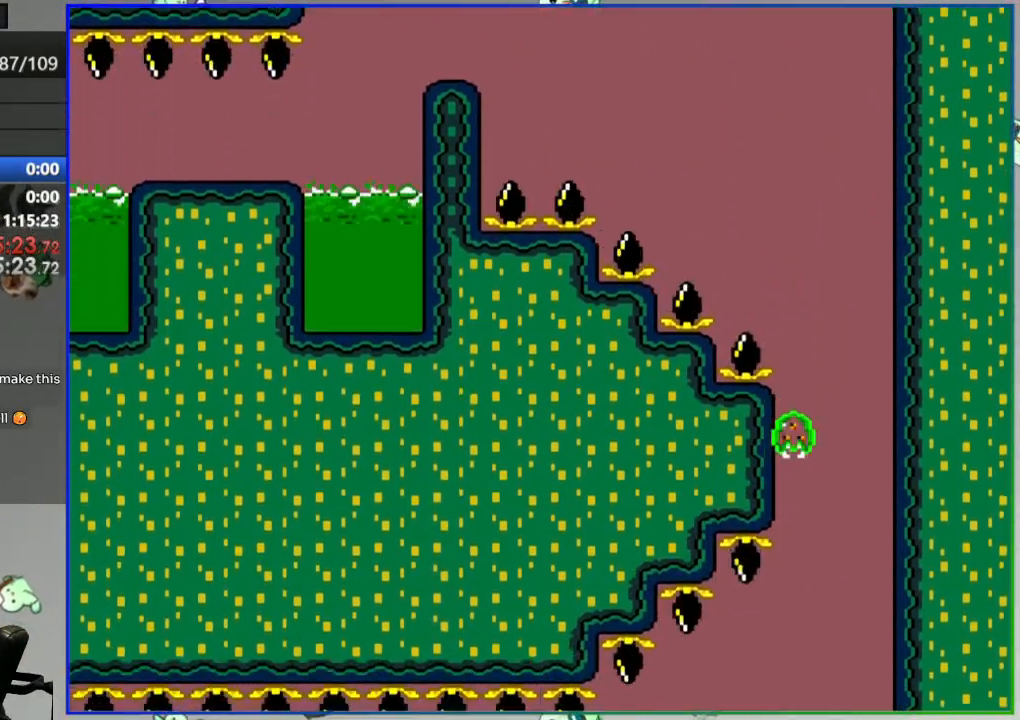
{"buttons": ["A"], "events": [[417, "A", "down"]]}
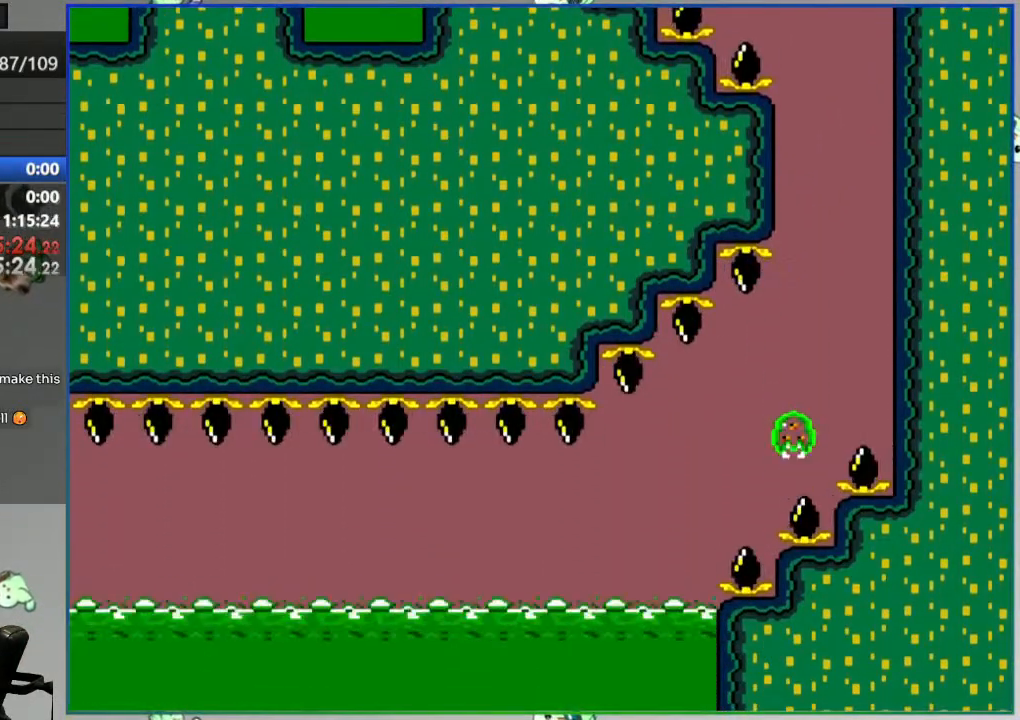
{"buttons": [], "events": [[17, "A", "up"], [100, "A", "down"], [200, "A", "up"], [267, "A", "down"], [350, "A", "up"], [417, "A", "down"], [500, "A", "up"]]}
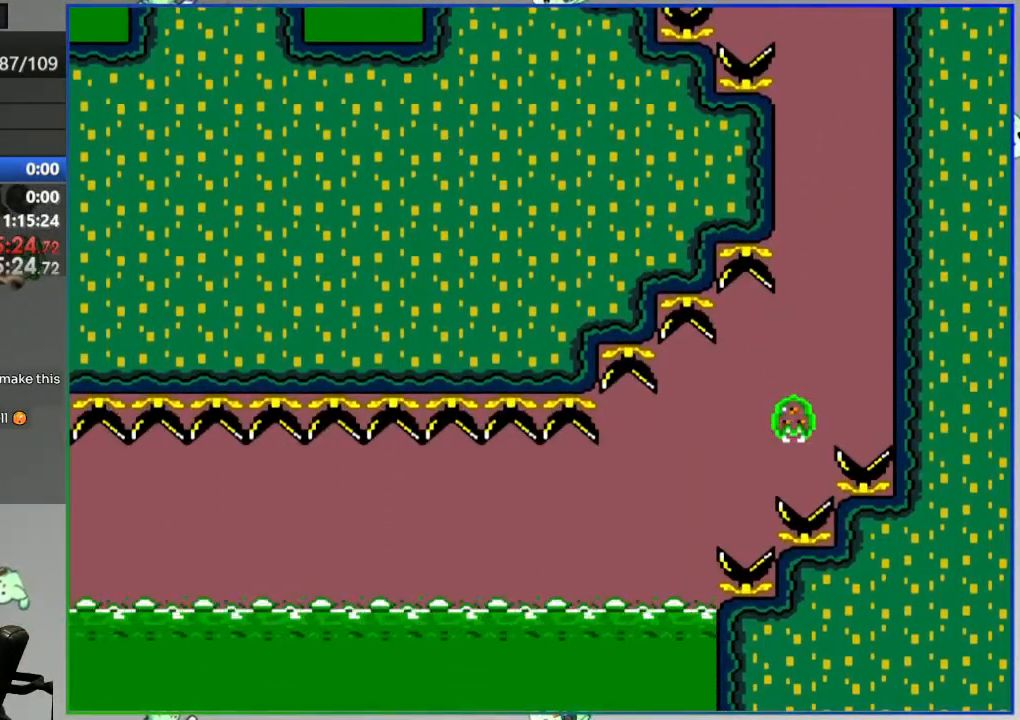
{"buttons": [], "events": [[83, "A", "down"], [167, "A", "up"], [250, "A", "down"], [333, "A", "up"], [400, "A", "down"], [483, "A", "up"]]}
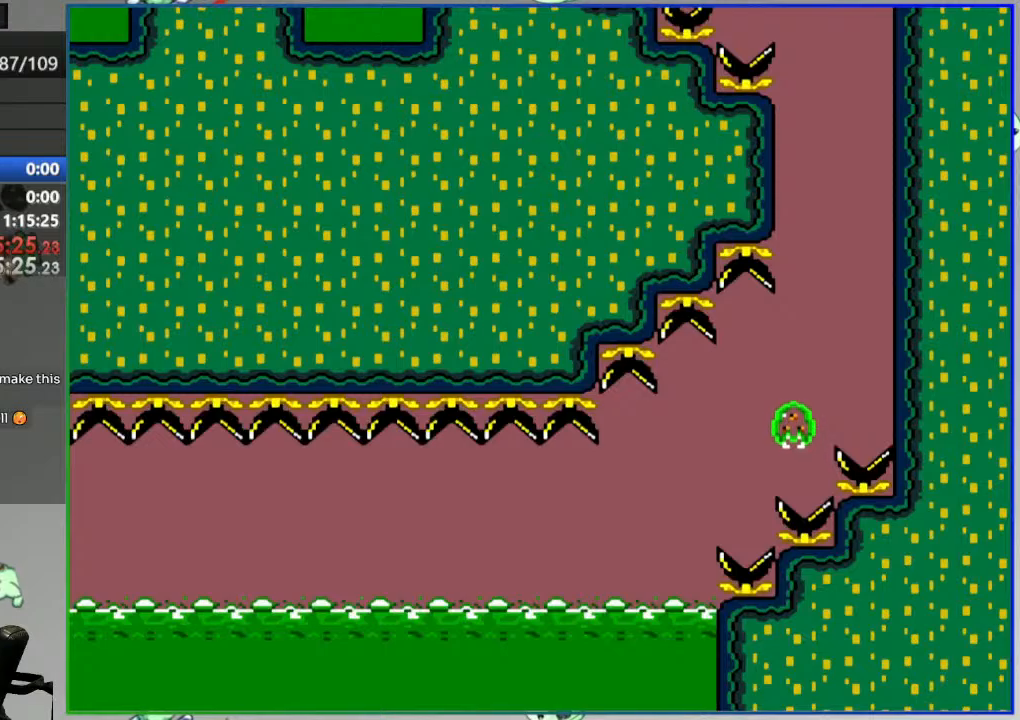
{"buttons": [], "events": [[50, "A", "down"], [133, "A", "up"], [200, "A", "down"], [283, "A", "up"], [367, "A", "down"], [450, "A", "up"]]}
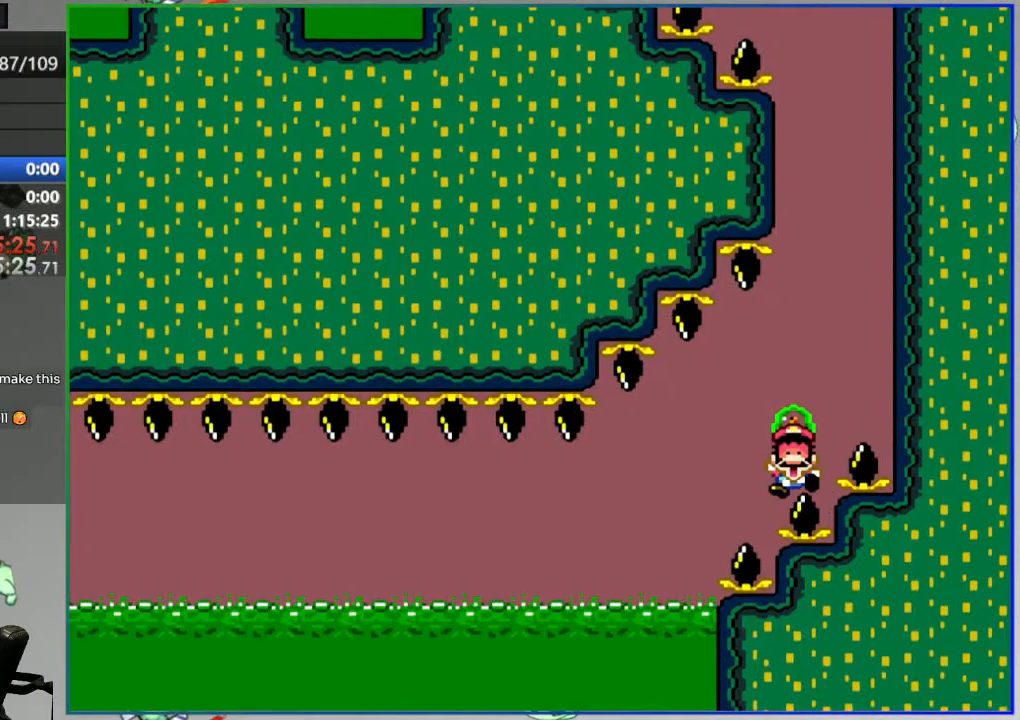
{"buttons": [], "events": [[17, "A", "down"], [117, "A", "up"], [200, "A", "down"], [267, "A", "up"], [350, "A", "down"], [433, "A", "up"]]}
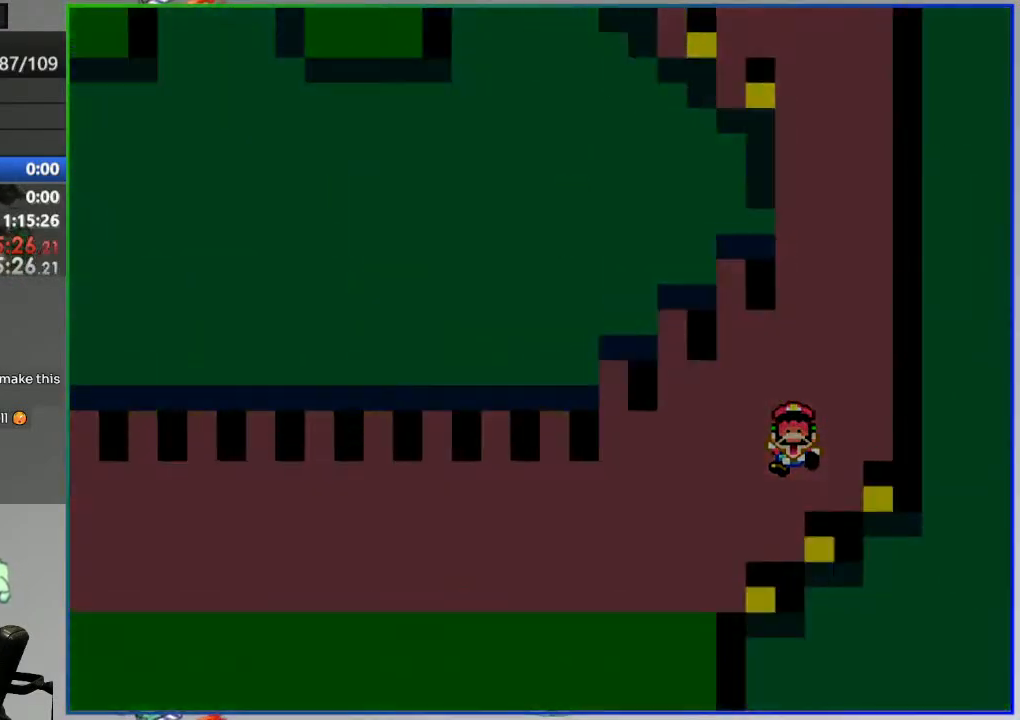
{"buttons": ["Y"], "events": [[133, "Y", "down"]]}
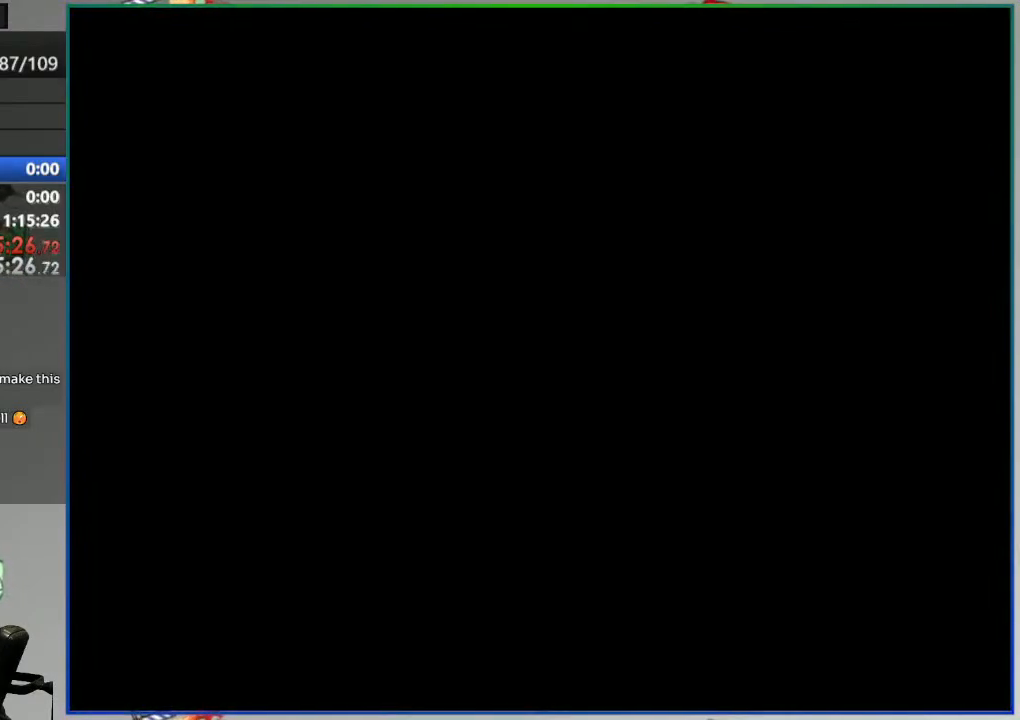
{"buttons": ["Y", "DPAD_LEFT"], "events": [[233, "DPAD_LEFT", "down"]]}
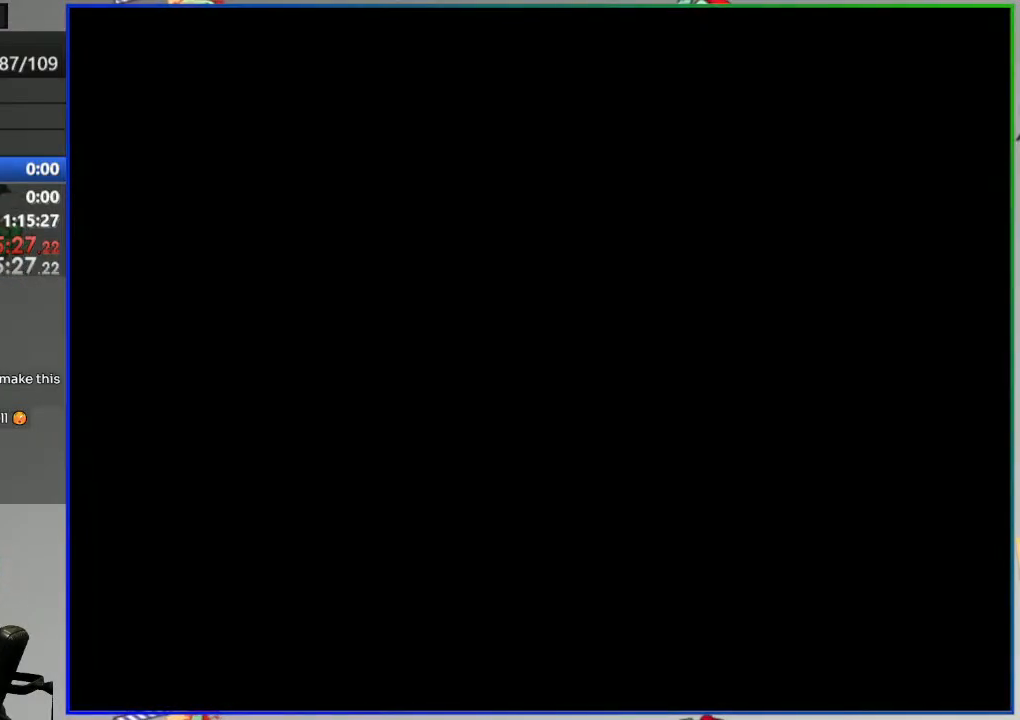
{"buttons": ["Y", "DPAD_LEFT"], "events": []}